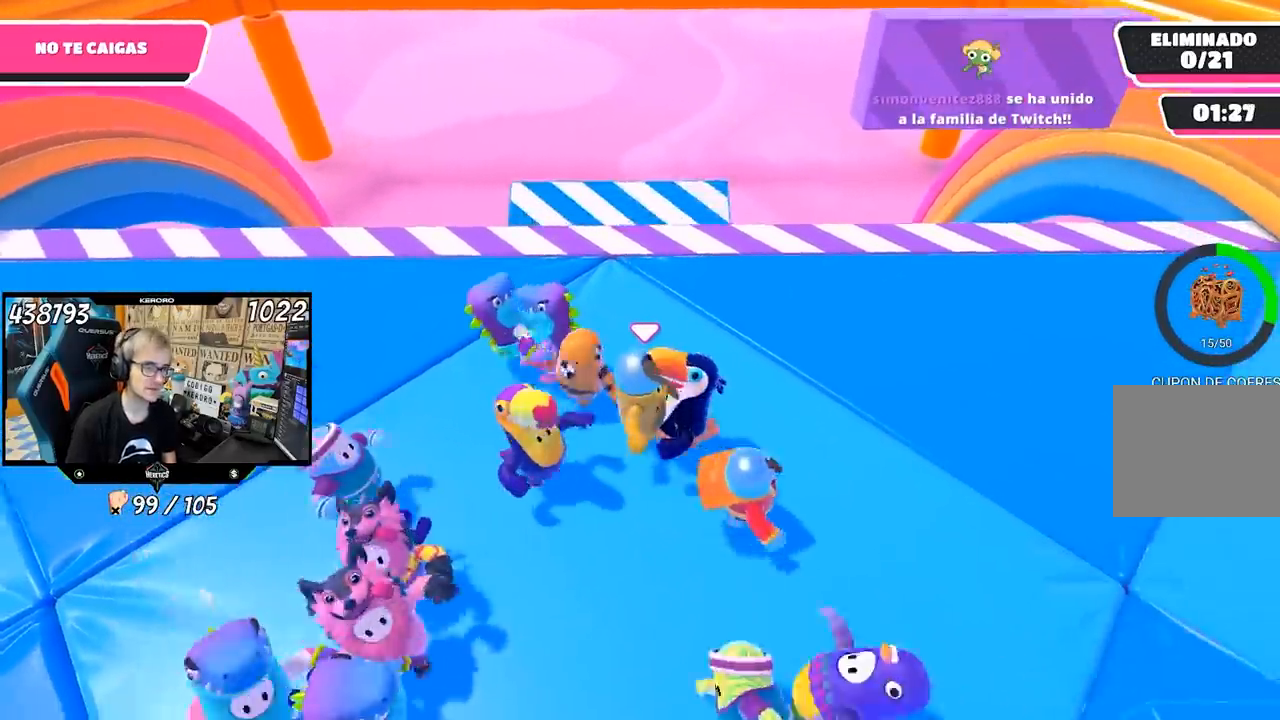
Gameplay with a controller (PlayStation layout); each line is a JSON object with the inputs held at the frame after it (dt_ms = milliseconds from this image to that frame). "button_events" lists button changes between this image and that frame as [ms after this image, input, new state], when the widget could be followed in between (sticks are given only as held states). Not read: L1 R1.
{"dt_ms": 500, "buttons": [], "left_stick": "right", "right_stick": "center", "button_events": []}
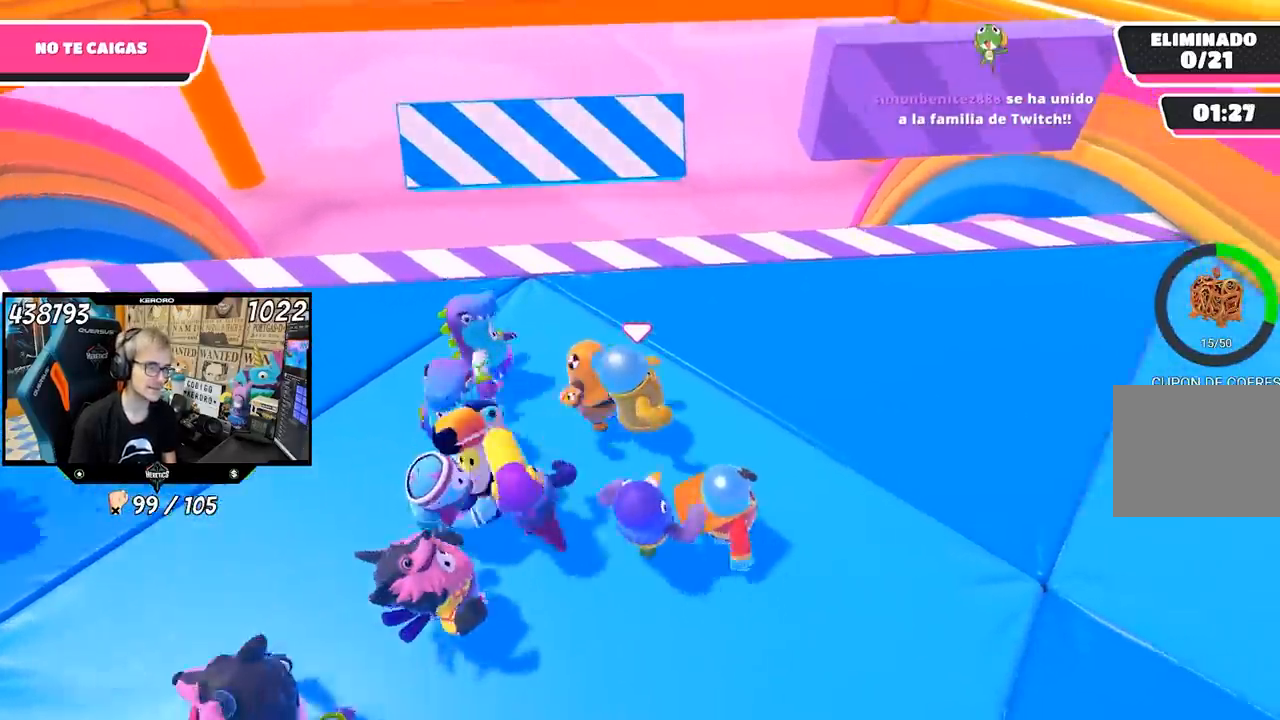
{"dt_ms": 1000, "buttons": [], "left_stick": "center", "right_stick": "center", "button_events": []}
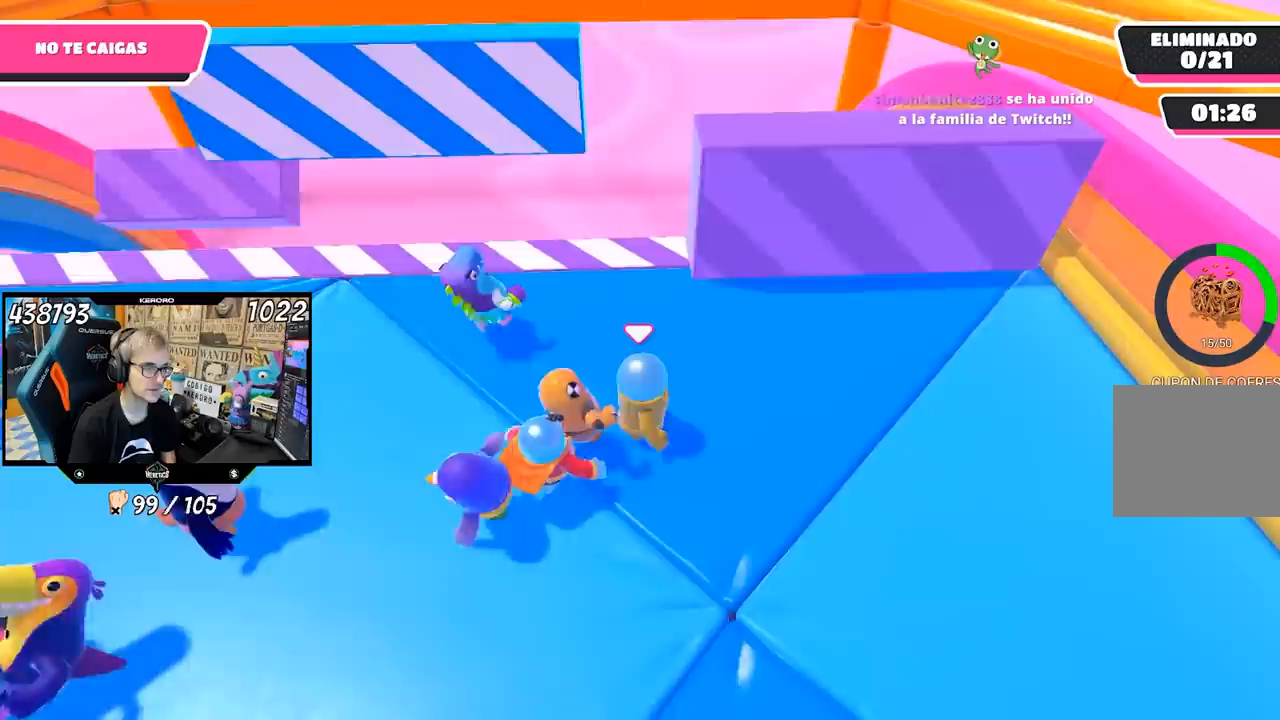
{"dt_ms": 500, "buttons": [], "left_stick": "center", "right_stick": "center", "button_events": []}
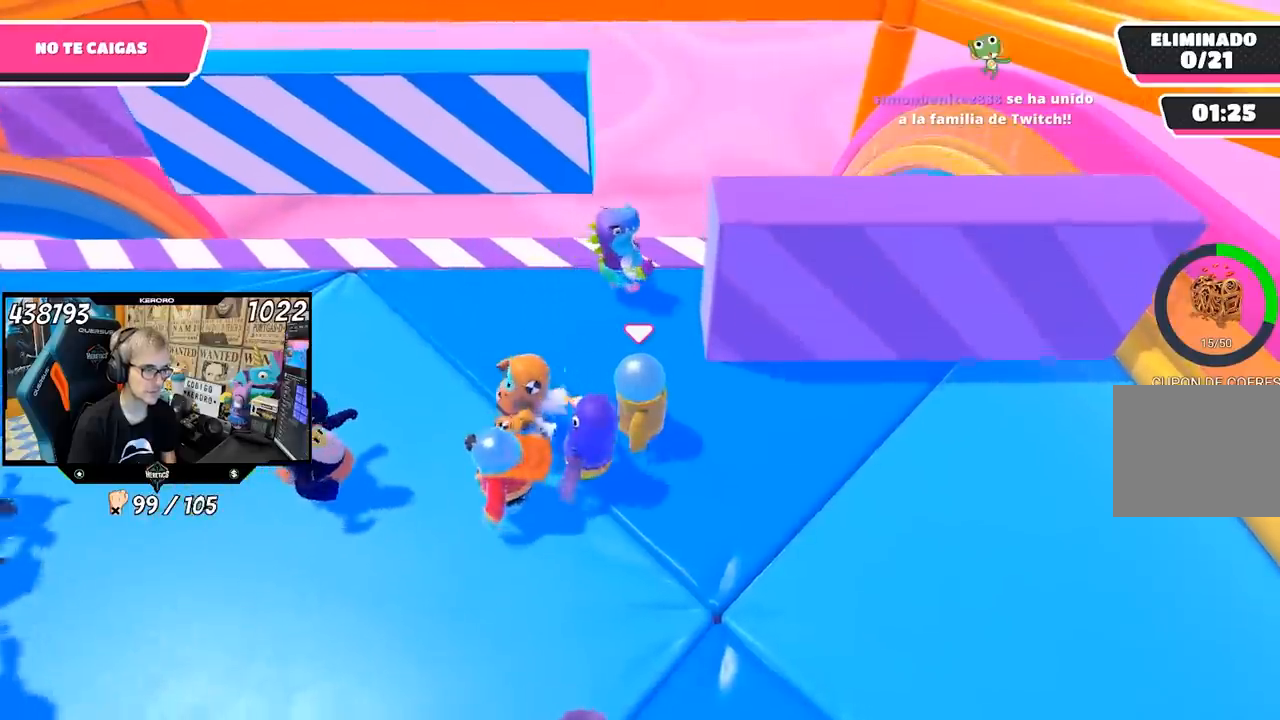
{"dt_ms": 500, "buttons": [], "left_stick": "center", "right_stick": "center", "button_events": []}
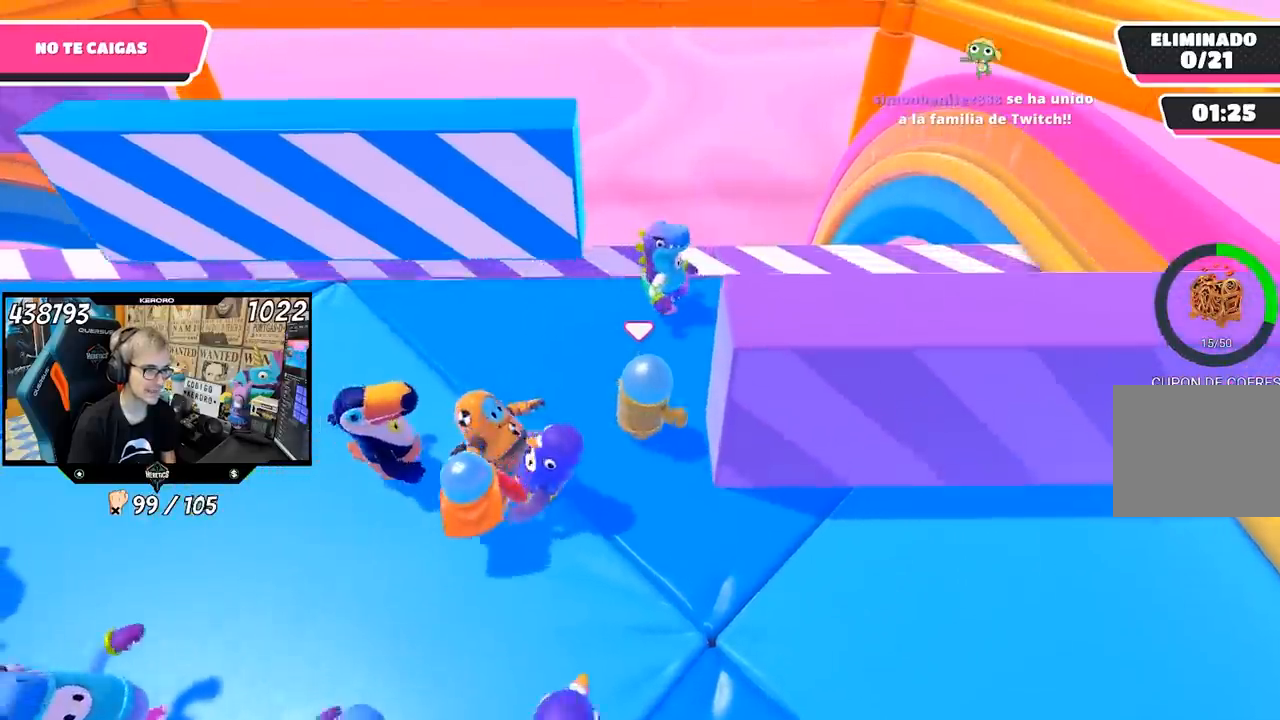
{"dt_ms": 1000, "buttons": [], "left_stick": "down-left", "right_stick": "center", "button_events": []}
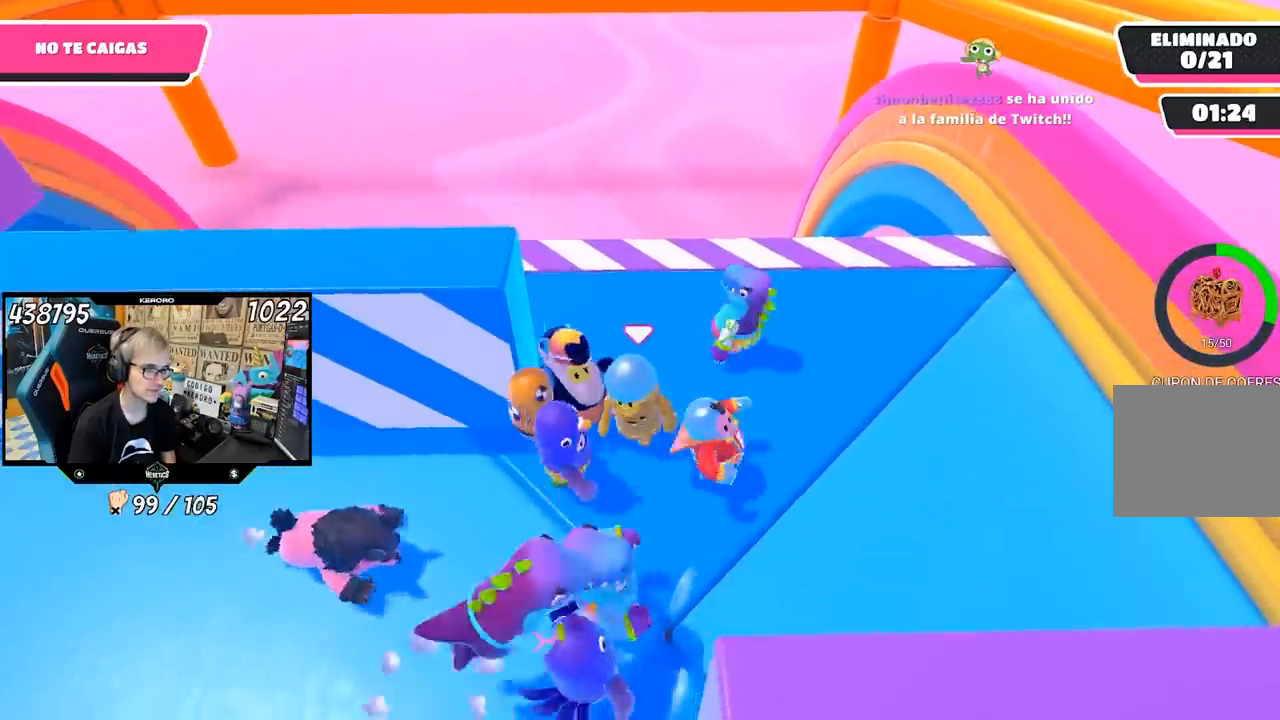
{"dt_ms": 500, "buttons": [], "left_stick": "left", "right_stick": "center", "button_events": []}
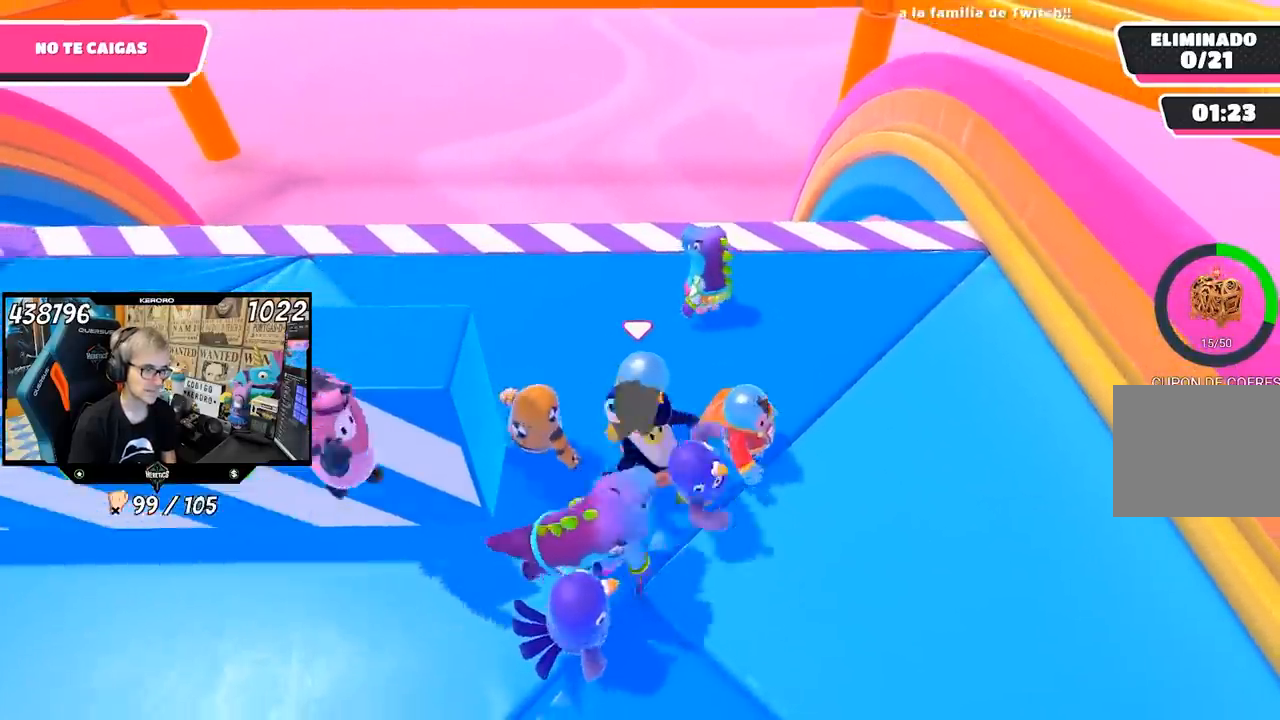
{"dt_ms": 500, "buttons": [], "left_stick": "left", "right_stick": "center", "button_events": []}
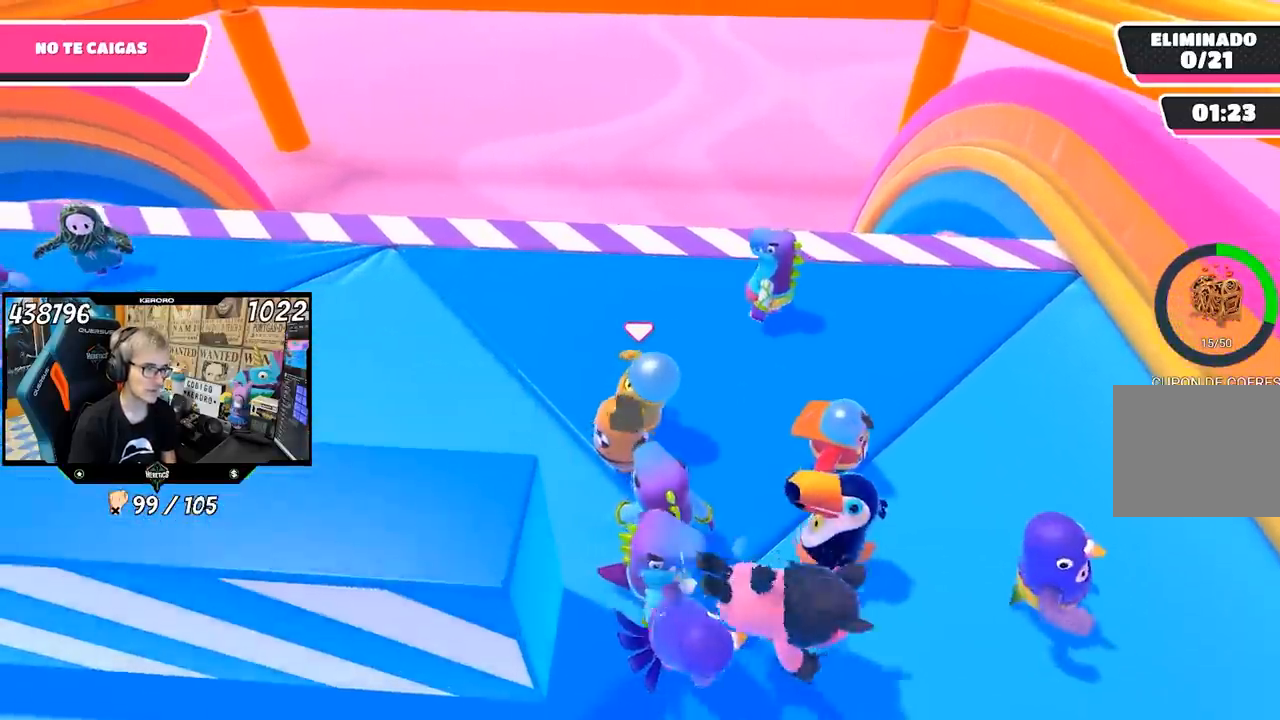
{"dt_ms": 500, "buttons": [], "left_stick": "center", "right_stick": "center", "button_events": []}
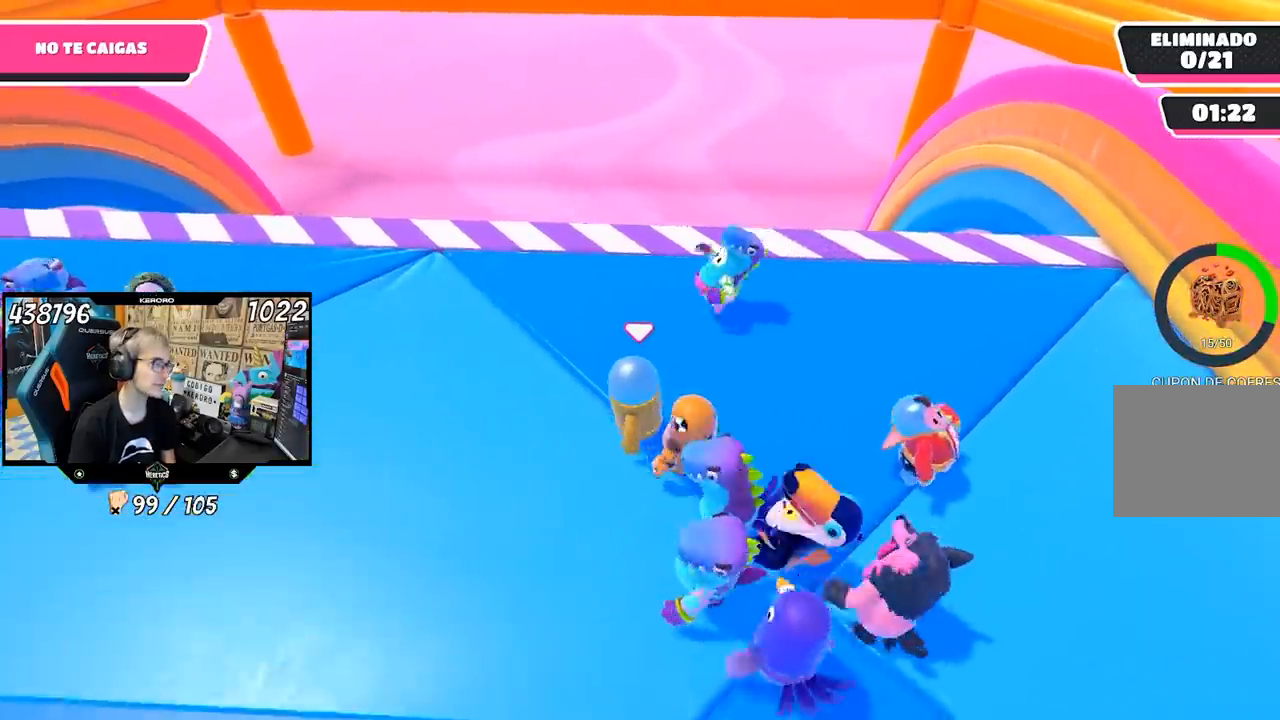
{"dt_ms": 500, "buttons": [], "left_stick": "center", "right_stick": "center", "button_events": []}
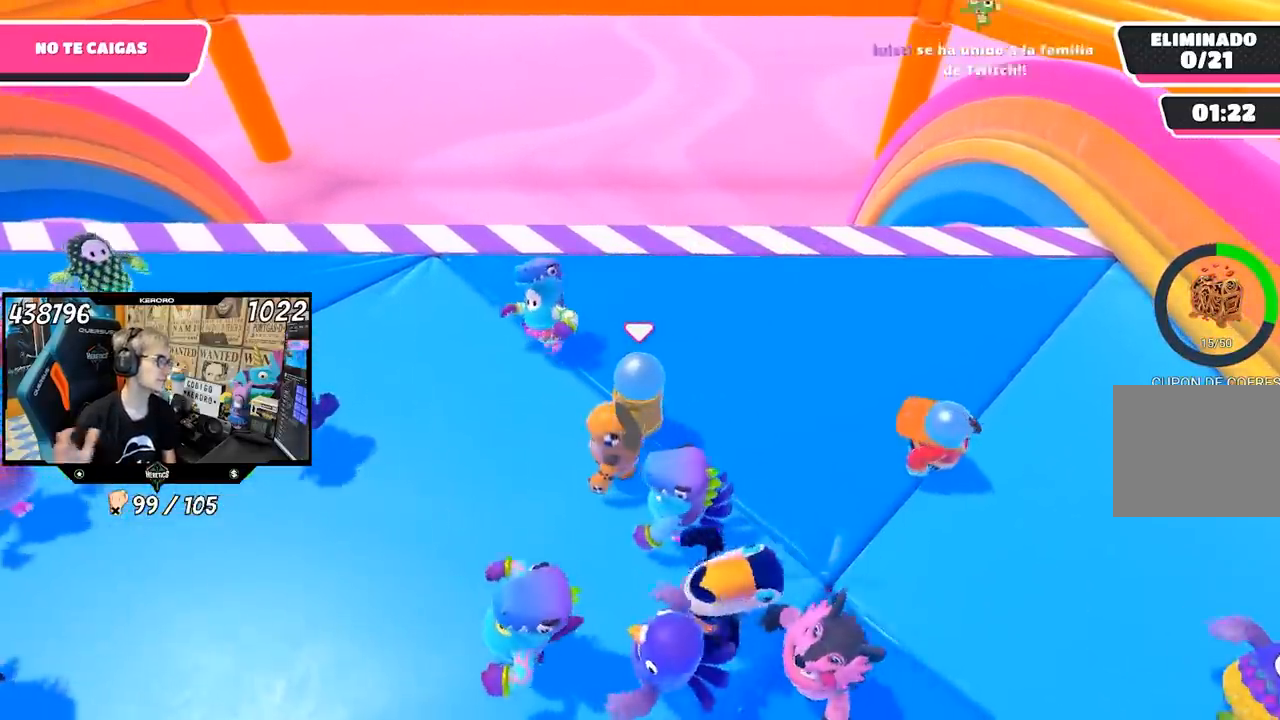
{"dt_ms": 500, "buttons": [], "left_stick": "center", "right_stick": "center", "button_events": []}
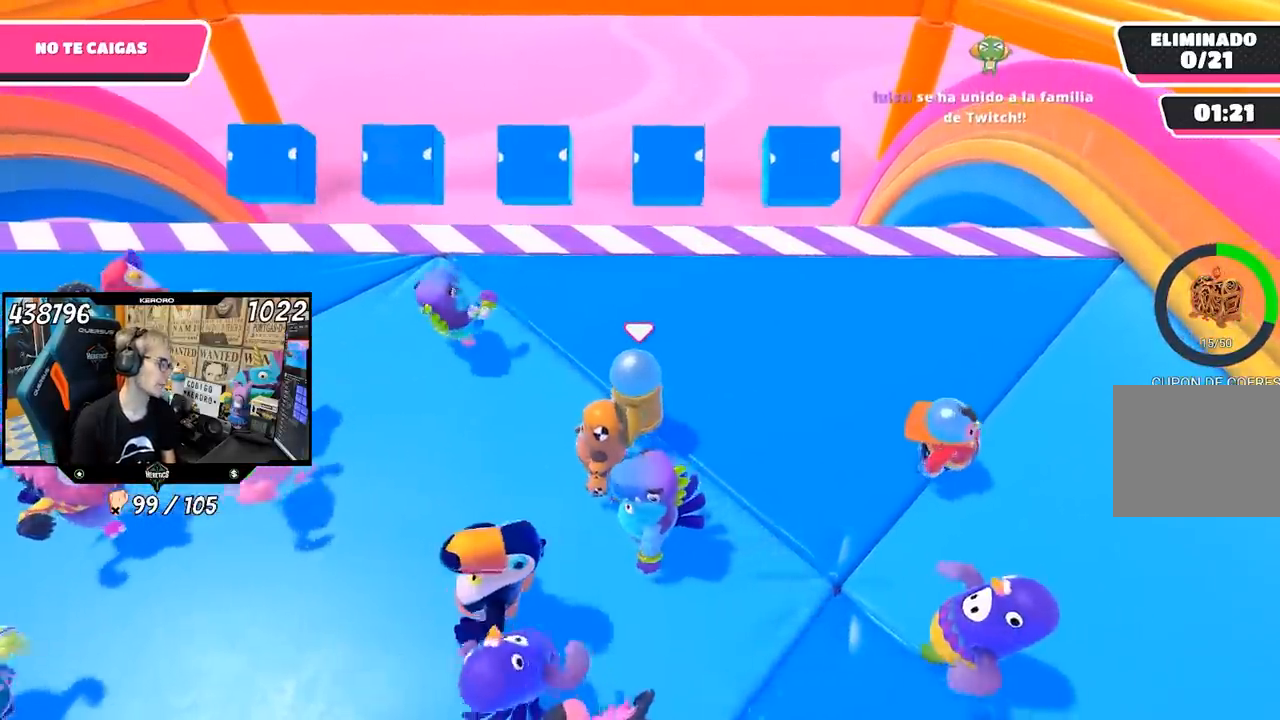
{"dt_ms": 500, "buttons": [], "left_stick": "right", "right_stick": "center", "button_events": []}
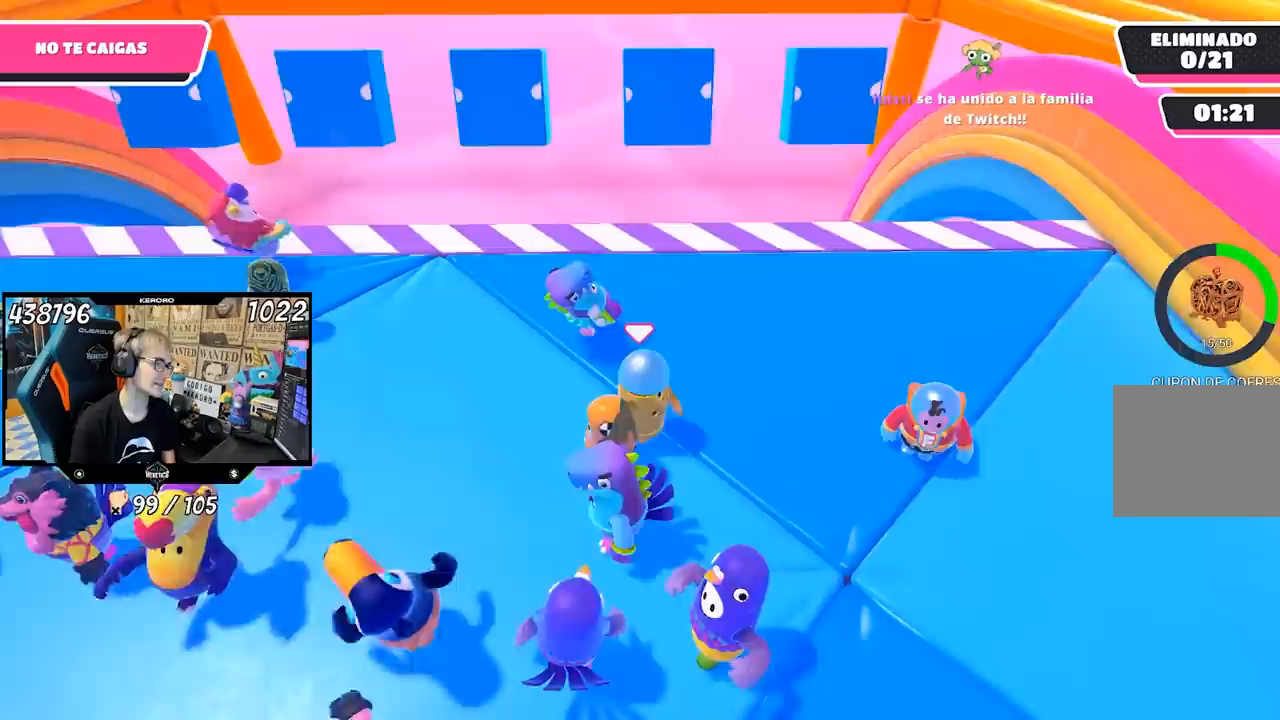
{"dt_ms": 500, "buttons": [], "left_stick": "up-right", "right_stick": "center", "button_events": []}
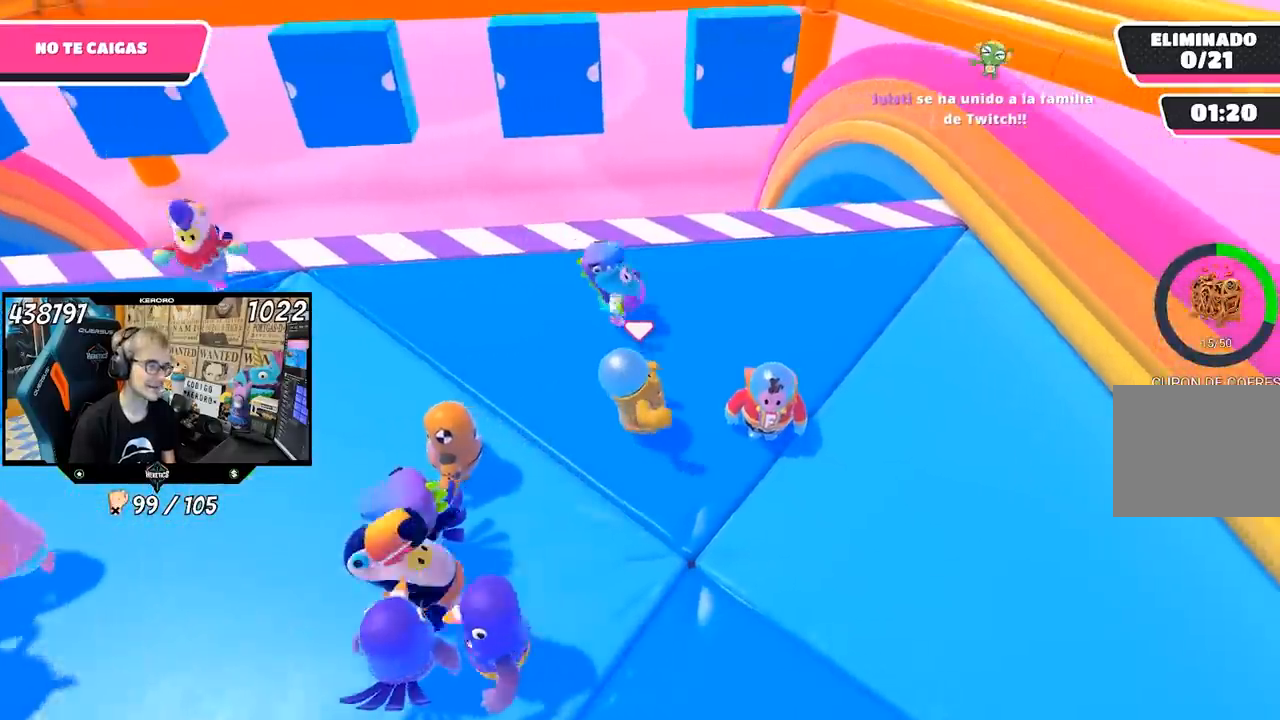
{"dt_ms": 500, "buttons": [], "left_stick": "center", "right_stick": "center", "button_events": []}
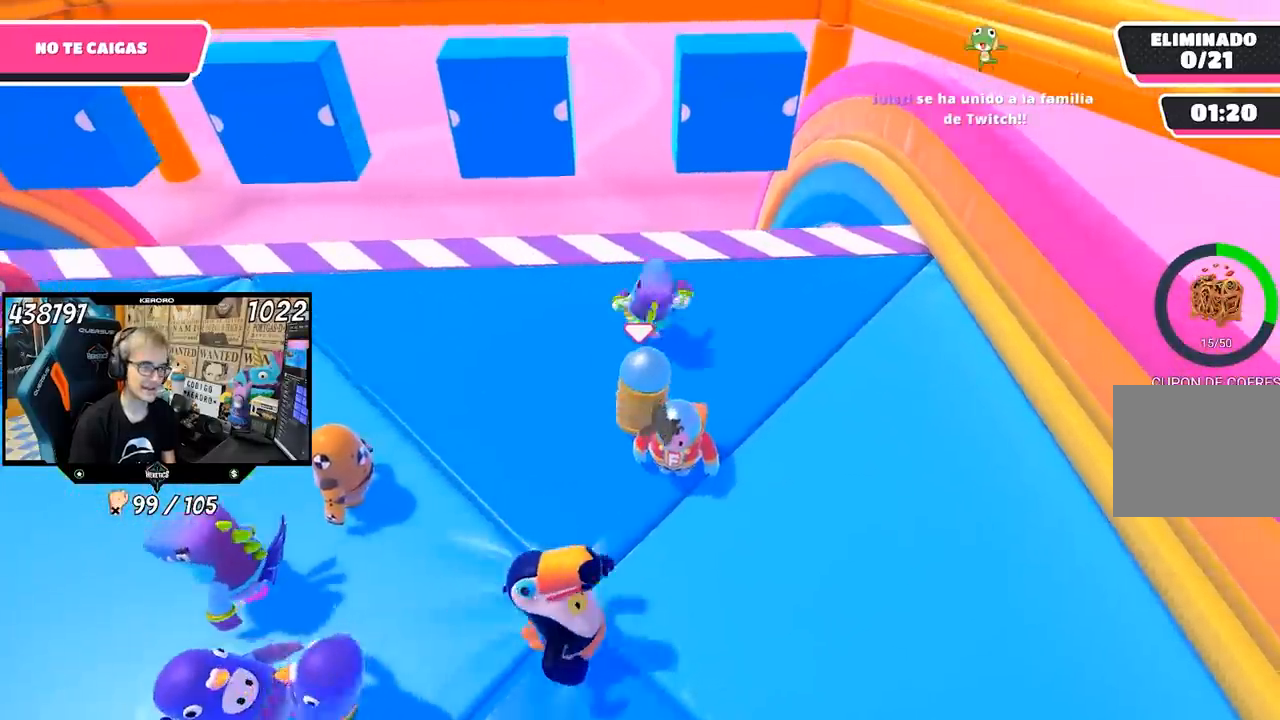
{"dt_ms": 500, "buttons": [], "left_stick": "left", "right_stick": "center", "button_events": []}
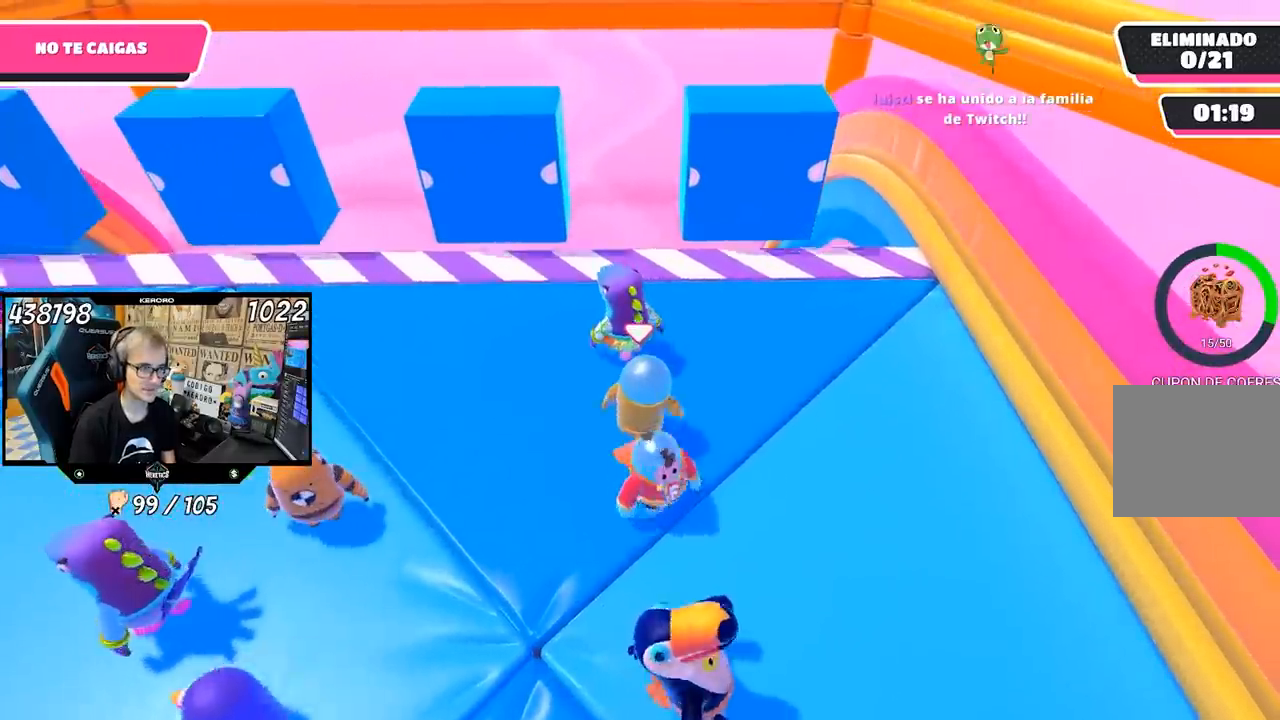
{"dt_ms": 500, "buttons": [], "left_stick": "center", "right_stick": "center", "button_events": []}
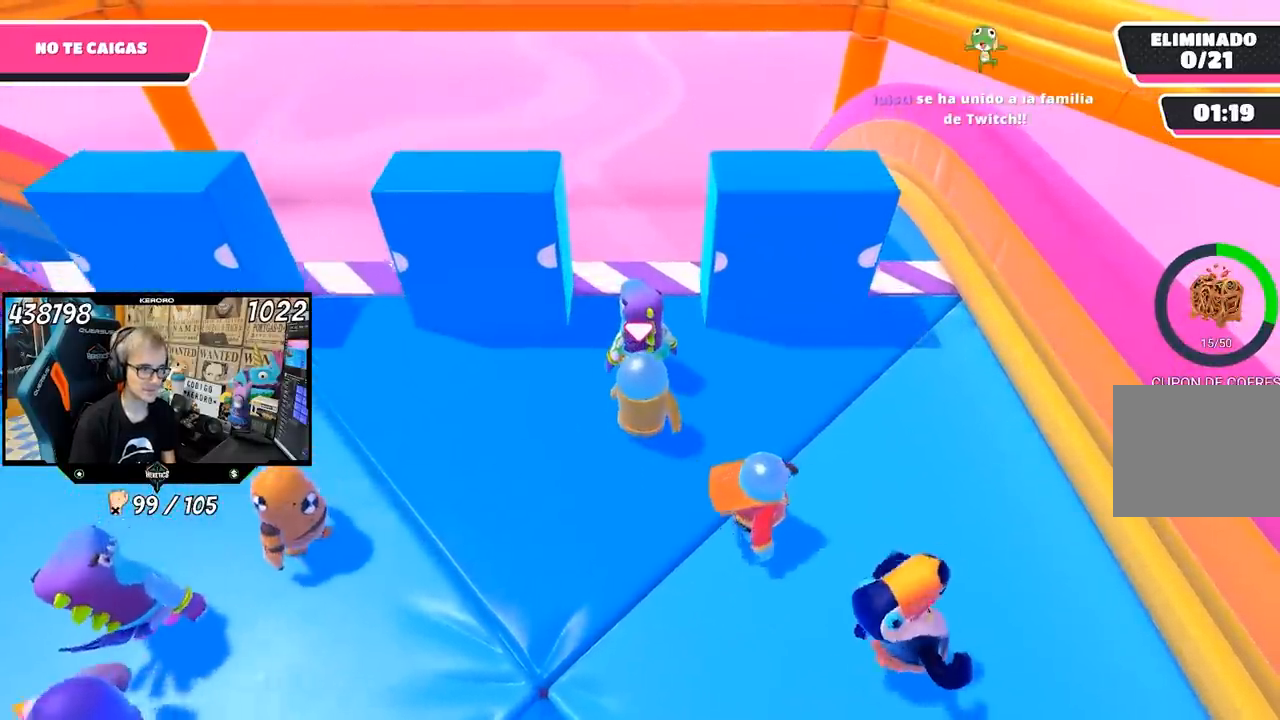
{"dt_ms": 1000, "buttons": ["R2"], "left_stick": "down-right", "right_stick": "center", "button_events": [[817, "R2", "down"]]}
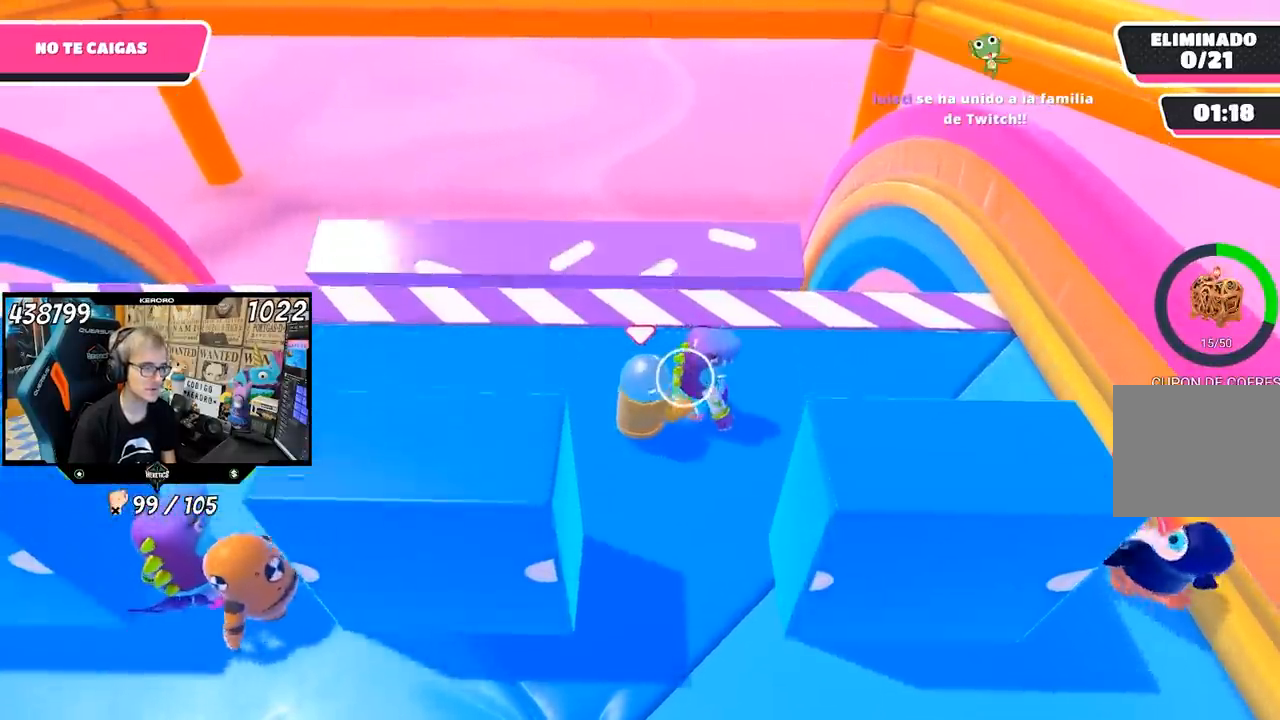
{"dt_ms": 500, "buttons": [], "left_stick": "left", "right_stick": "center", "button_events": [[83, "R2", "up"]]}
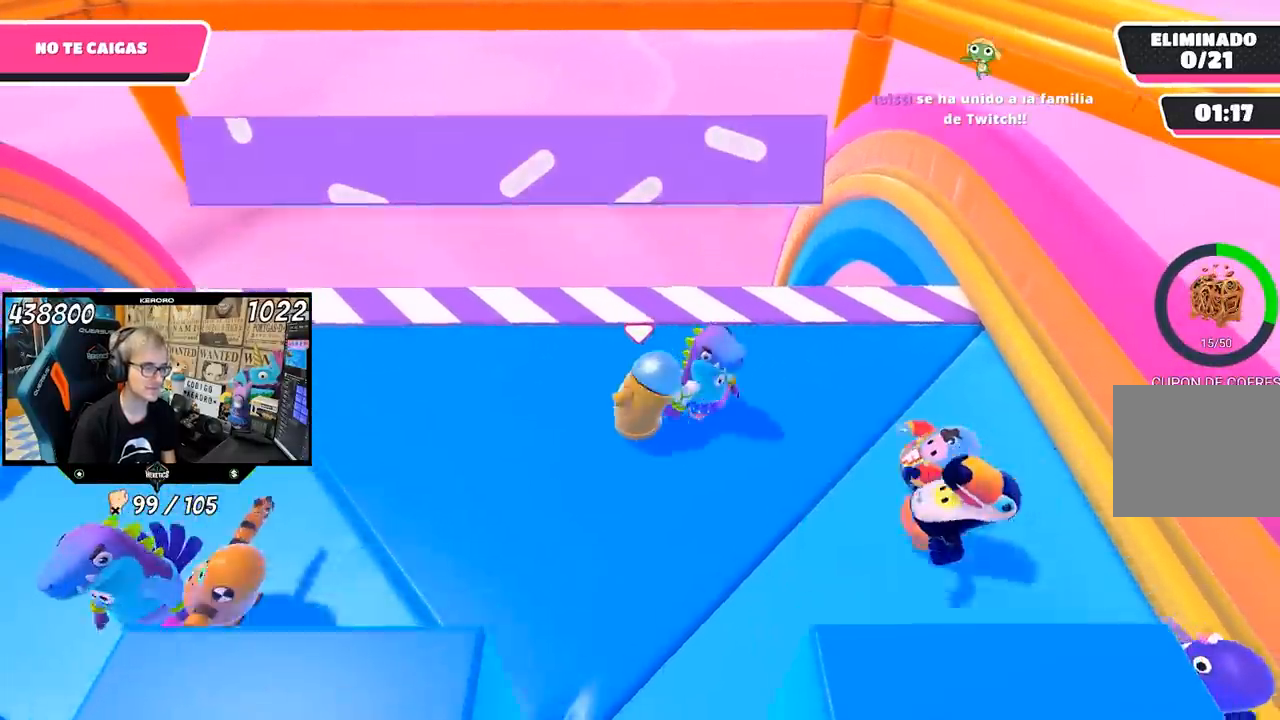
{"dt_ms": 500, "buttons": [], "left_stick": "left", "right_stick": "center", "button_events": []}
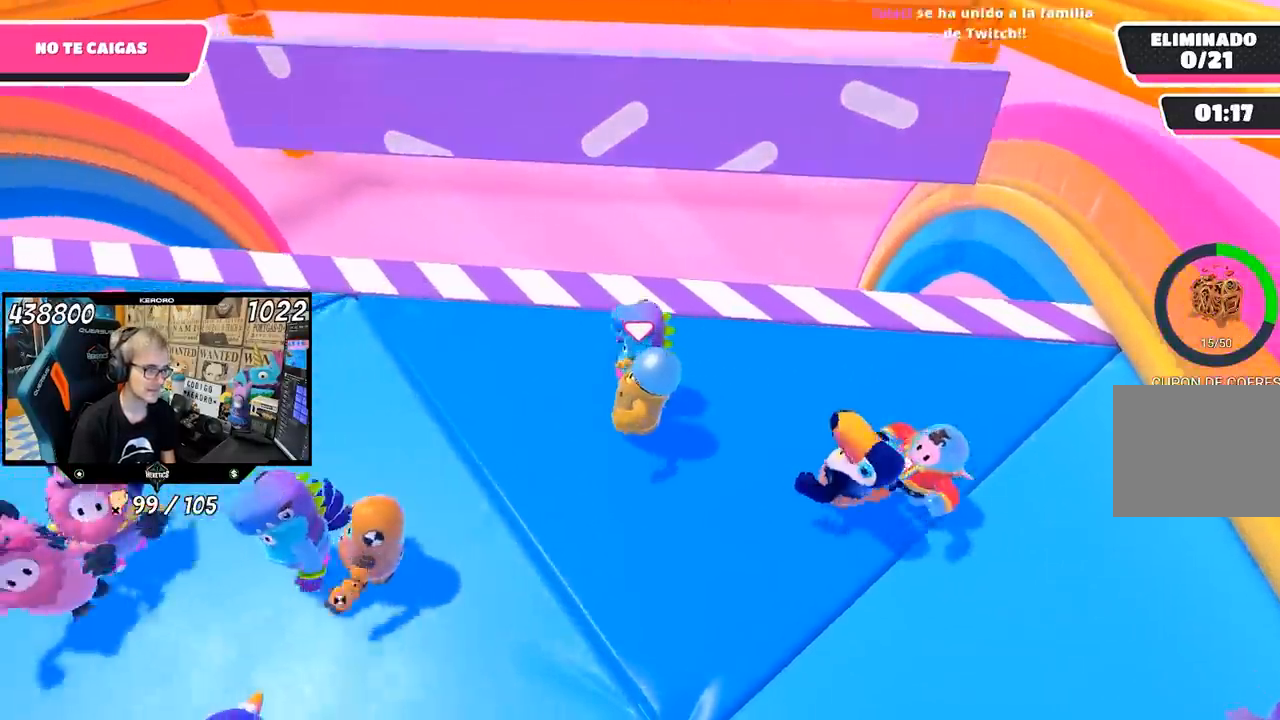
{"dt_ms": 500, "buttons": [], "left_stick": "left", "right_stick": "center", "button_events": []}
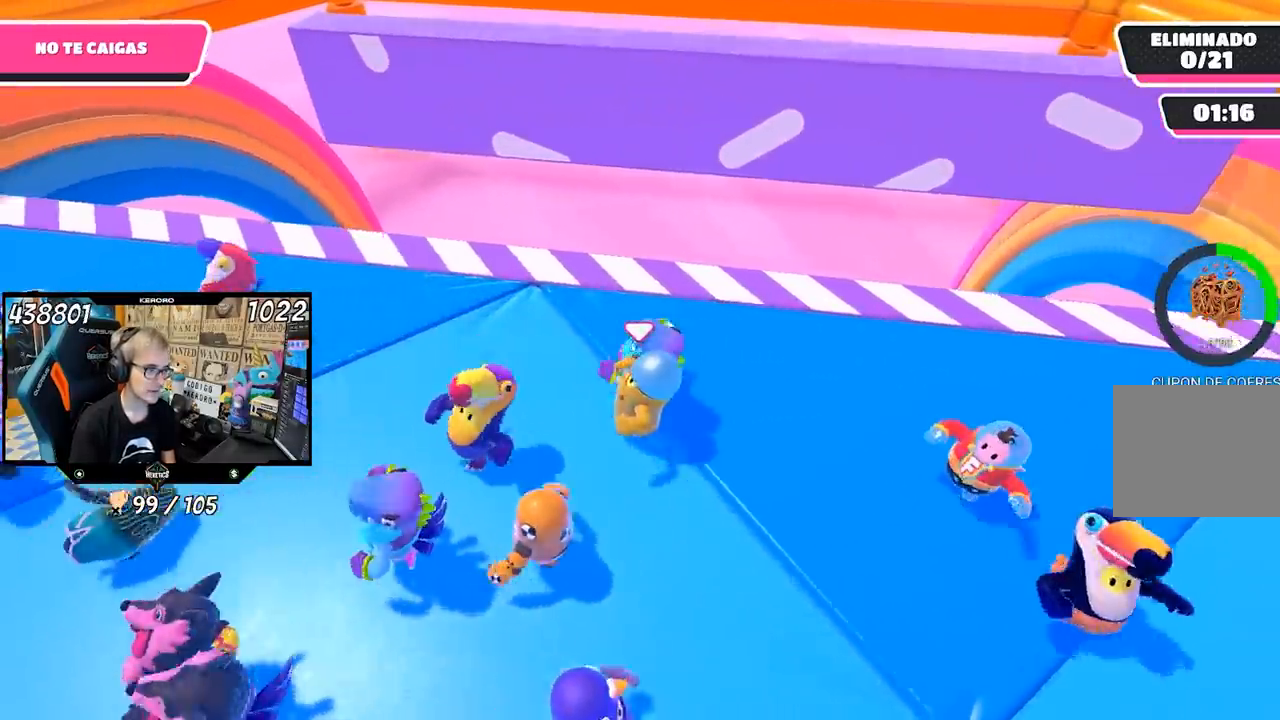
{"dt_ms": 500, "buttons": [], "left_stick": "left", "right_stick": "center", "button_events": []}
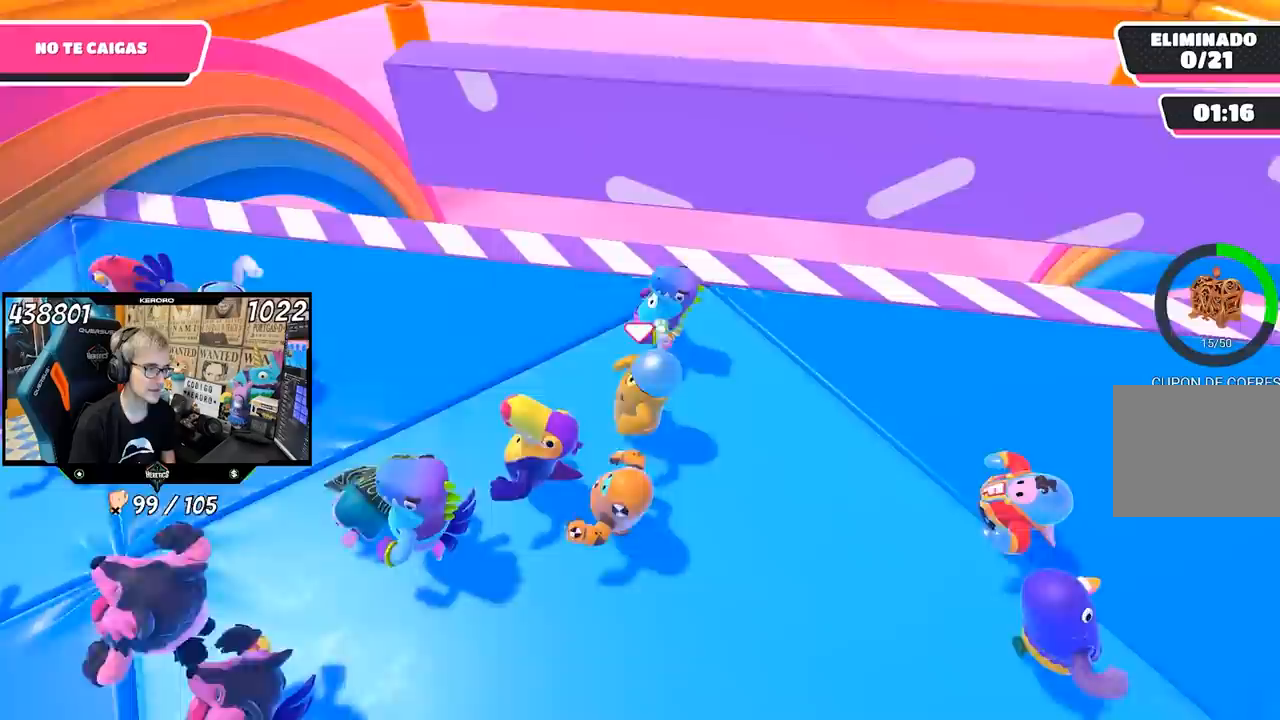
{"dt_ms": 500, "buttons": [], "left_stick": "up-left", "right_stick": "center", "button_events": [[50, "CROSS", "down"], [217, "CROSS", "up"], [283, "SQUARE", "down"], [350, "SQUARE", "up"], [417, "SQUARE", "down"], [483, "SQUARE", "up"]]}
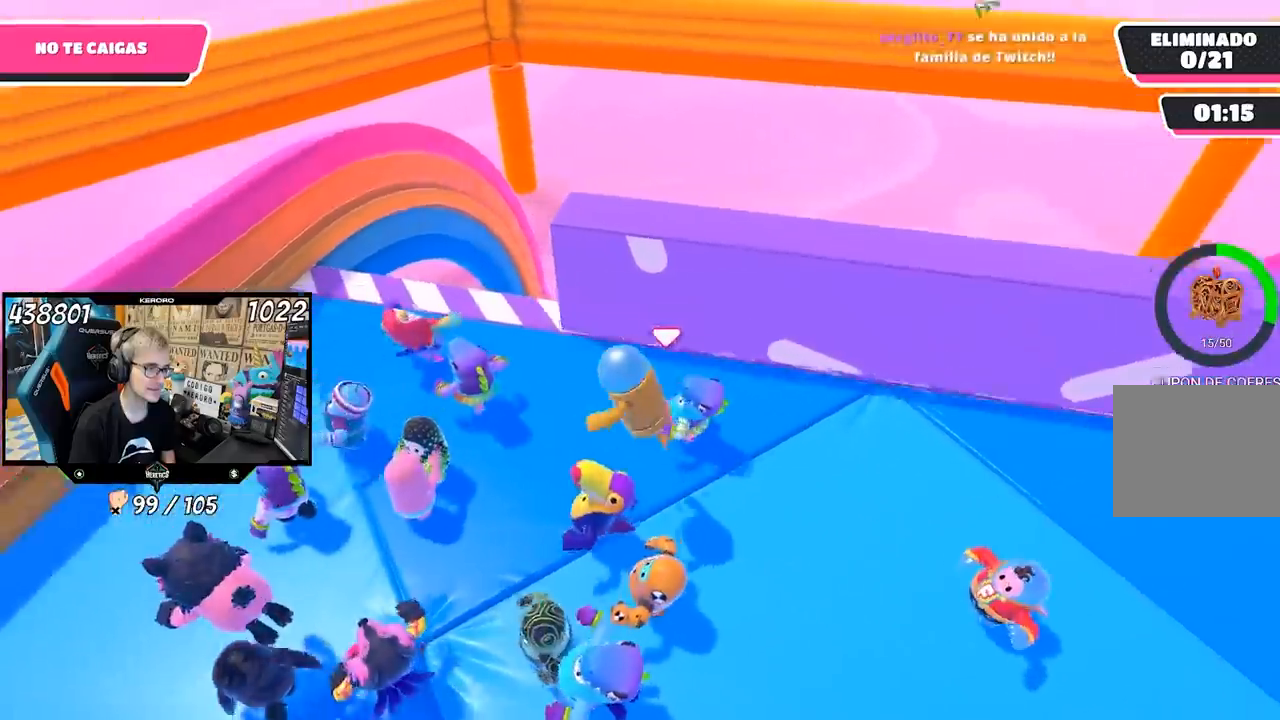
{"dt_ms": 500, "buttons": [], "left_stick": "left", "right_stick": "center", "button_events": []}
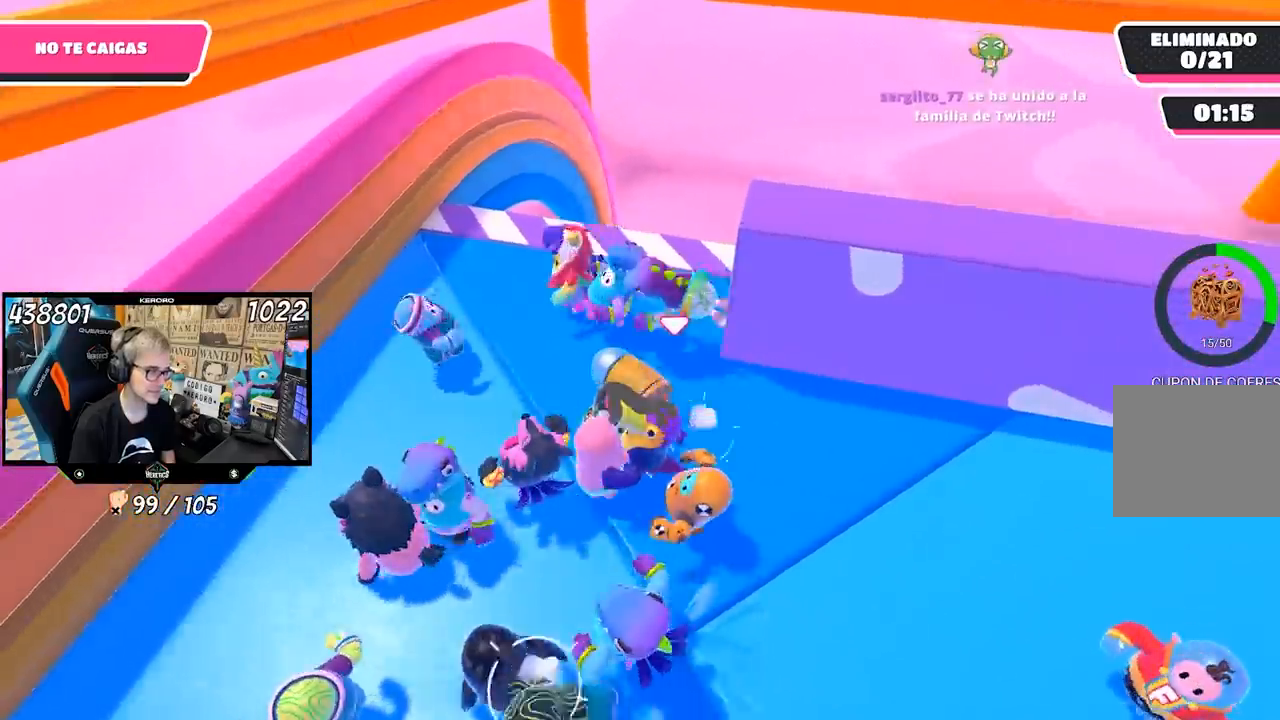
{"dt_ms": 500, "buttons": [], "left_stick": "center", "right_stick": "center", "button_events": []}
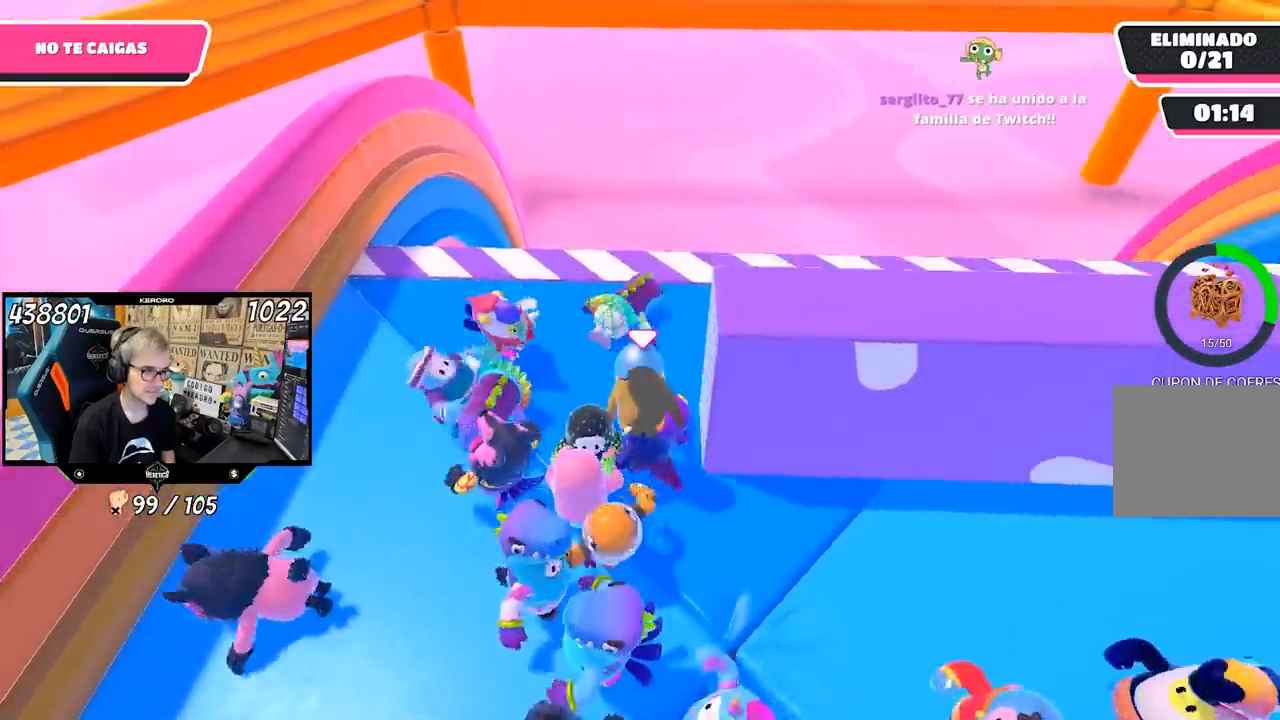
{"dt_ms": 500, "buttons": [], "left_stick": "right", "right_stick": "center", "button_events": []}
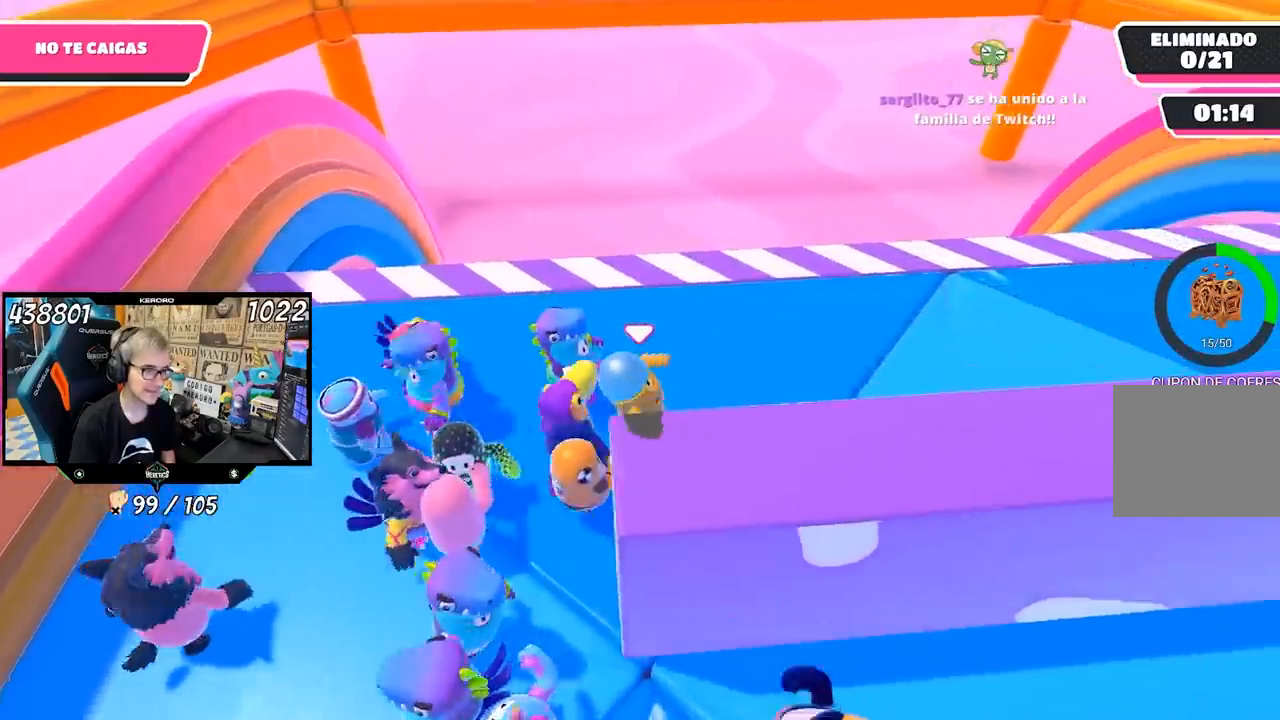
{"dt_ms": 500, "buttons": [], "left_stick": "right", "right_stick": "center", "button_events": []}
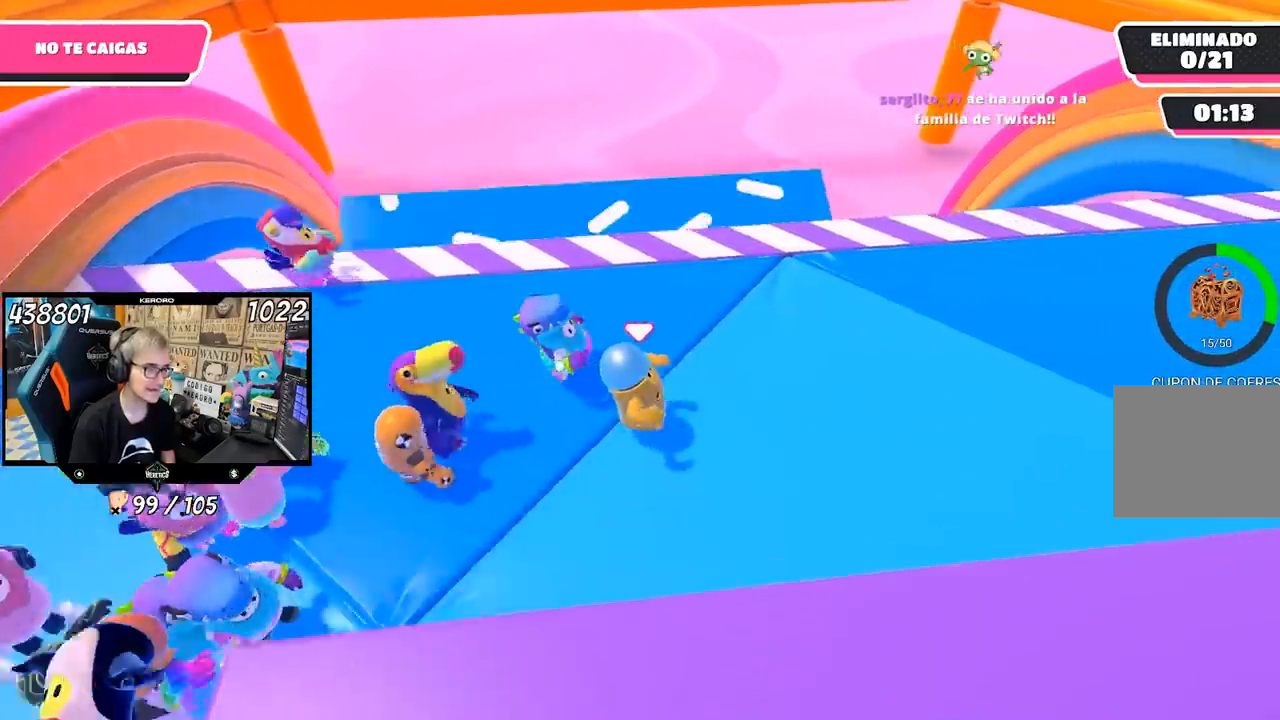
{"dt_ms": 500, "buttons": [], "left_stick": "right", "right_stick": "center", "button_events": []}
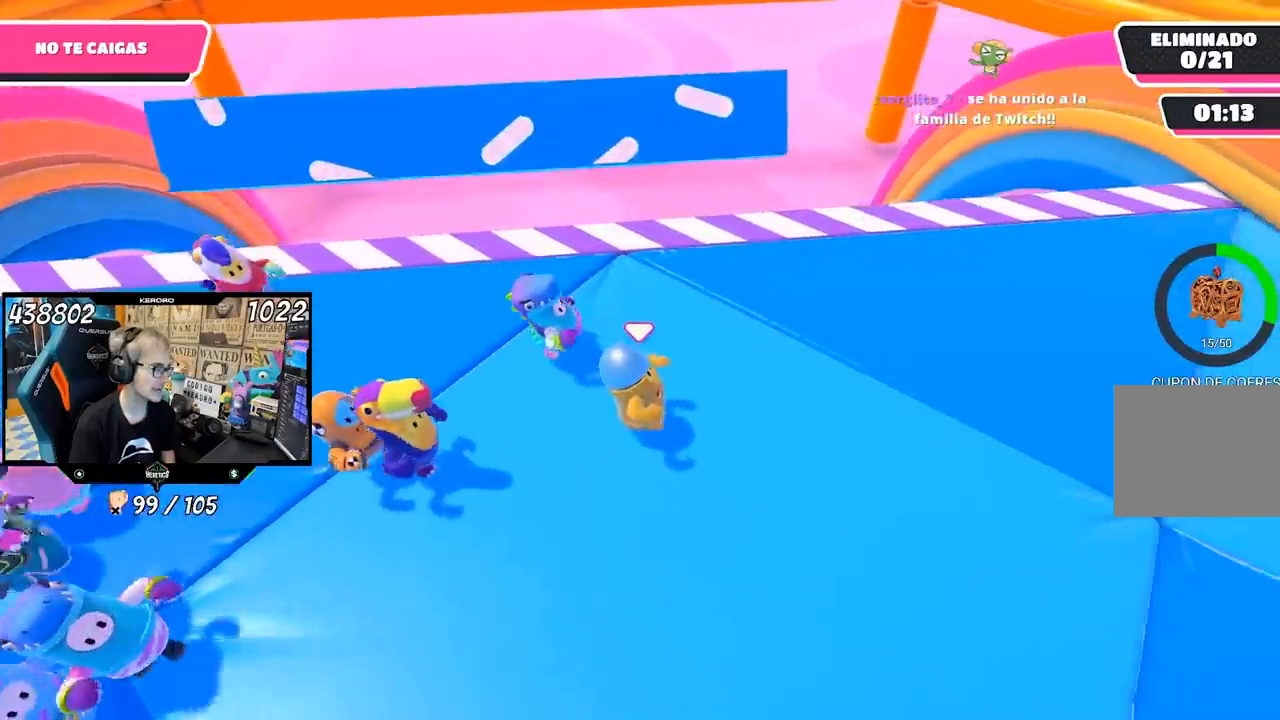
{"dt_ms": 500, "buttons": [], "left_stick": "right", "right_stick": "center", "button_events": [[150, "CROSS", "down"], [283, "CROSS", "up"], [433, "SQUARE", "down"], [467, "SQUARE", "up"]]}